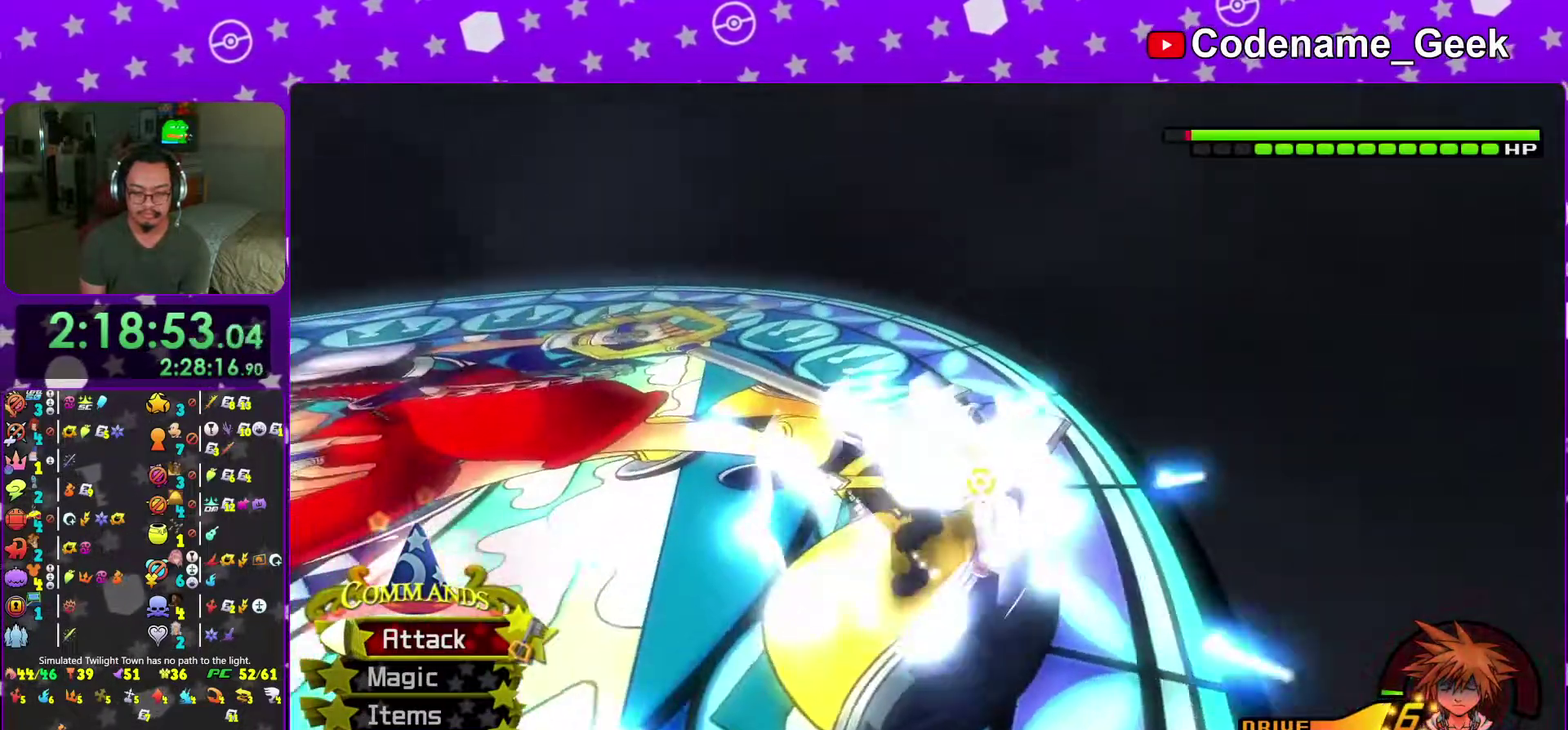
Gameplay with a controller (Nintendo layout); each line is a JSON object with the inputs held at the frame after it (dt_ms = milliseconds from this image to that frame). "events" lists button and stick changes between this image and that frame as [ms after this image, input, new state], when the widget could be followed in between. This overlay highlights the sticks when they move; stick clicks (L3 R3) are not distinguishable. Not read: L3 R3 SELECT START.
{"dt_ms": 601, "buttons": [], "left_stick": "center", "right_stick": "center", "events": [[51, "right_stick", "down"], [184, "right_stick", "center"]]}
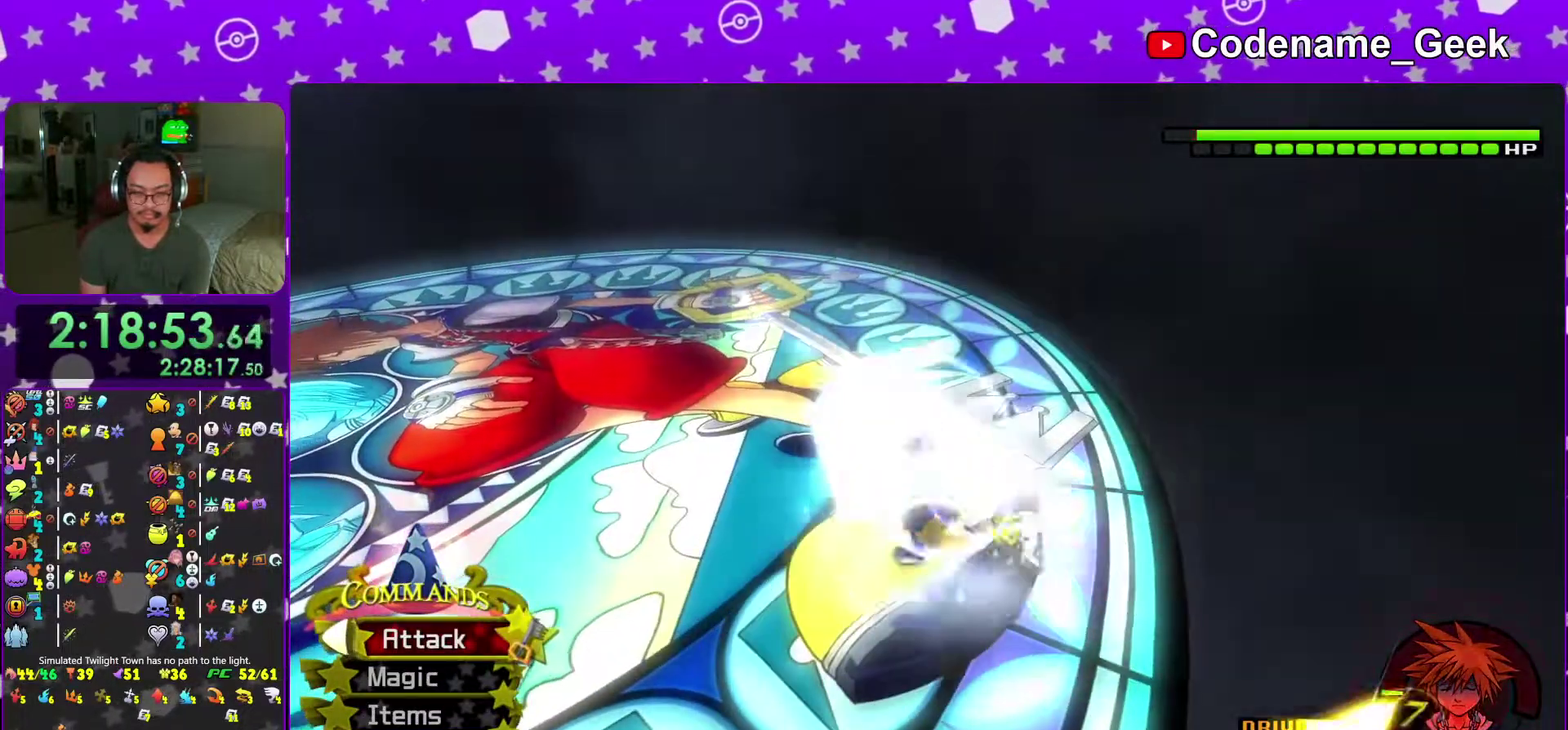
{"dt_ms": 300, "buttons": [], "left_stick": "center", "right_stick": "center", "events": []}
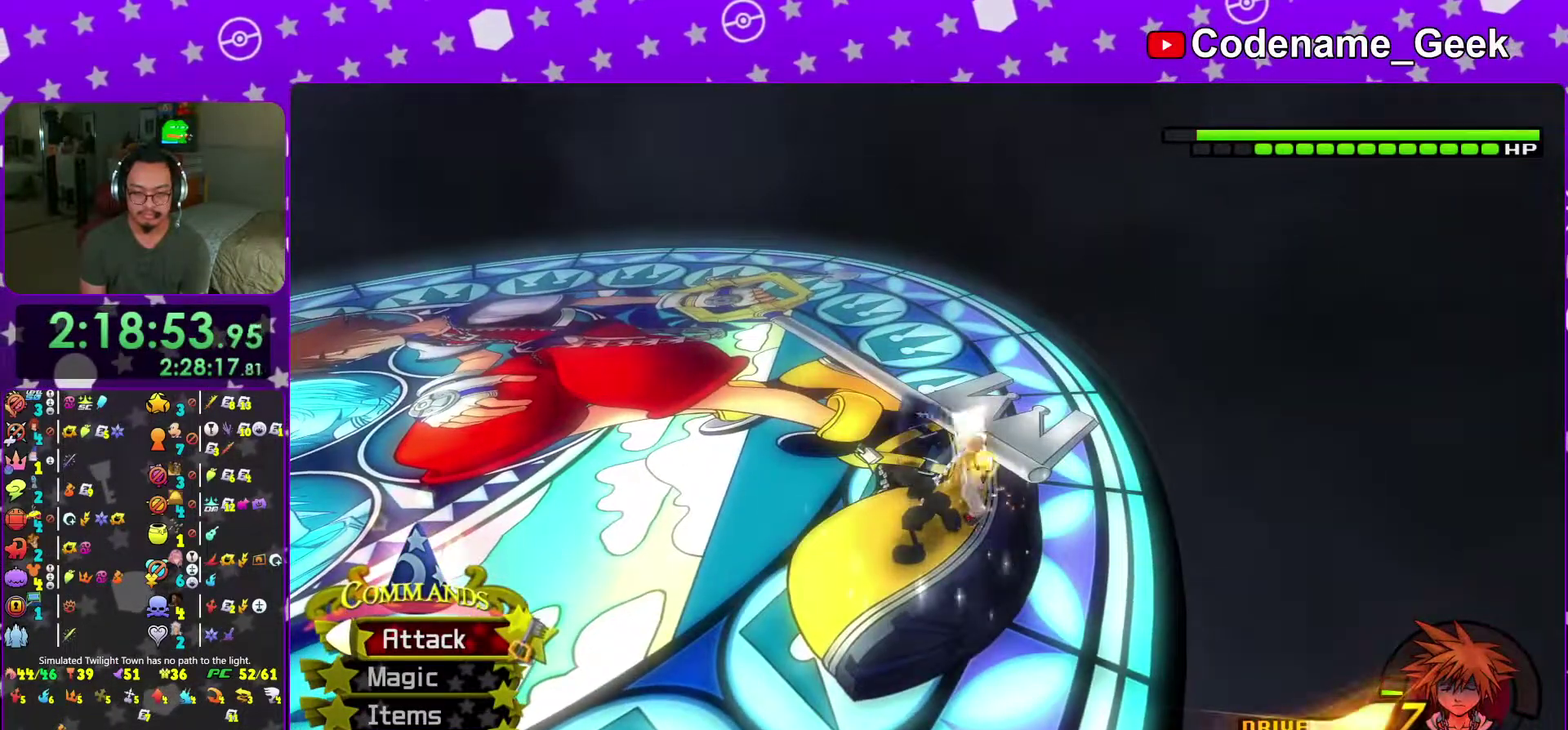
{"dt_ms": 701, "buttons": [], "left_stick": "center", "right_stick": "right", "events": [[117, "Y", "down"], [234, "Y", "up"], [301, "Y", "down"], [451, "Y", "up"], [618, "right_stick", "down-right"], [684, "right_stick", "right"]]}
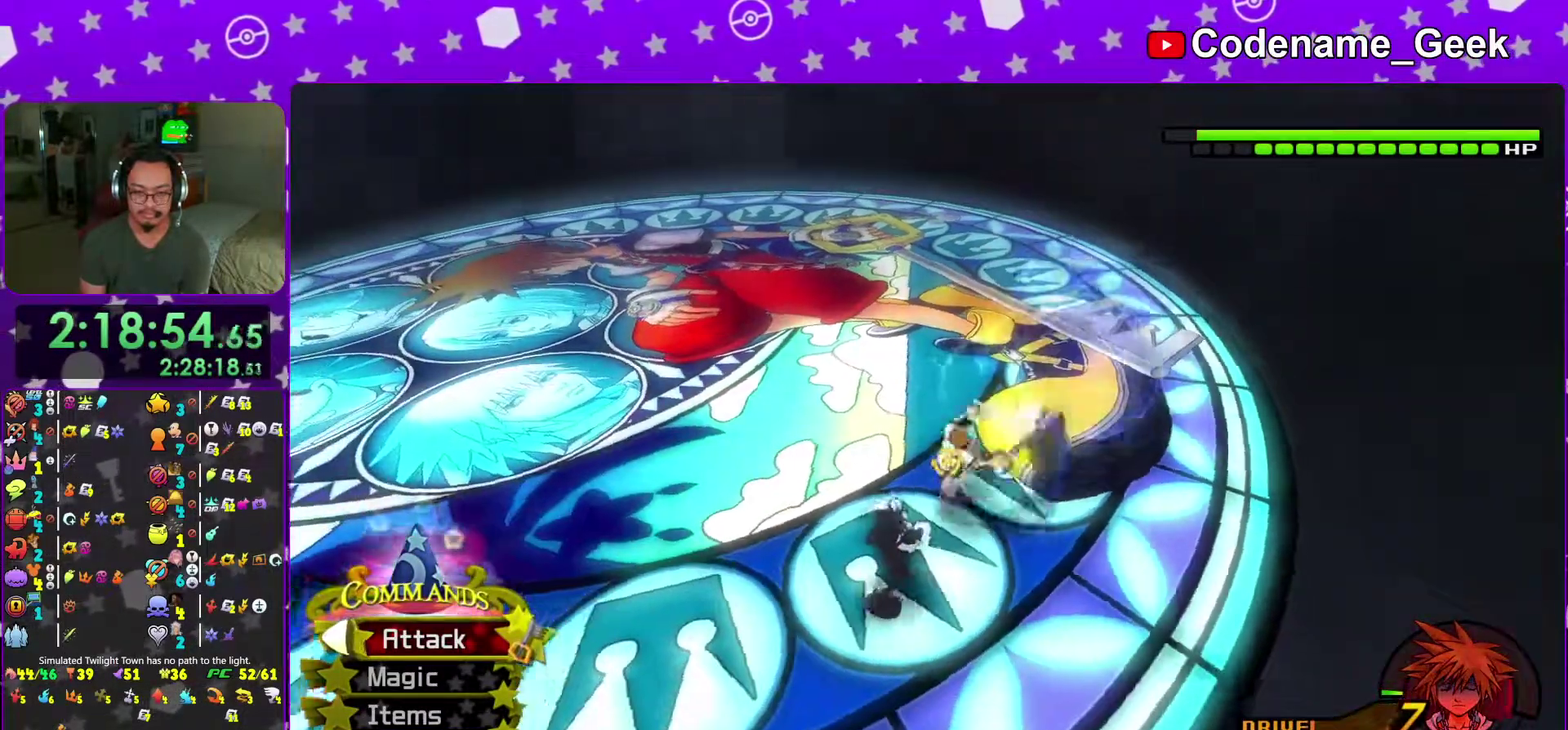
{"dt_ms": 401, "buttons": ["Y"], "left_stick": "center", "right_stick": "center", "events": [[67, "right_stick", "center"], [367, "Y", "down"]]}
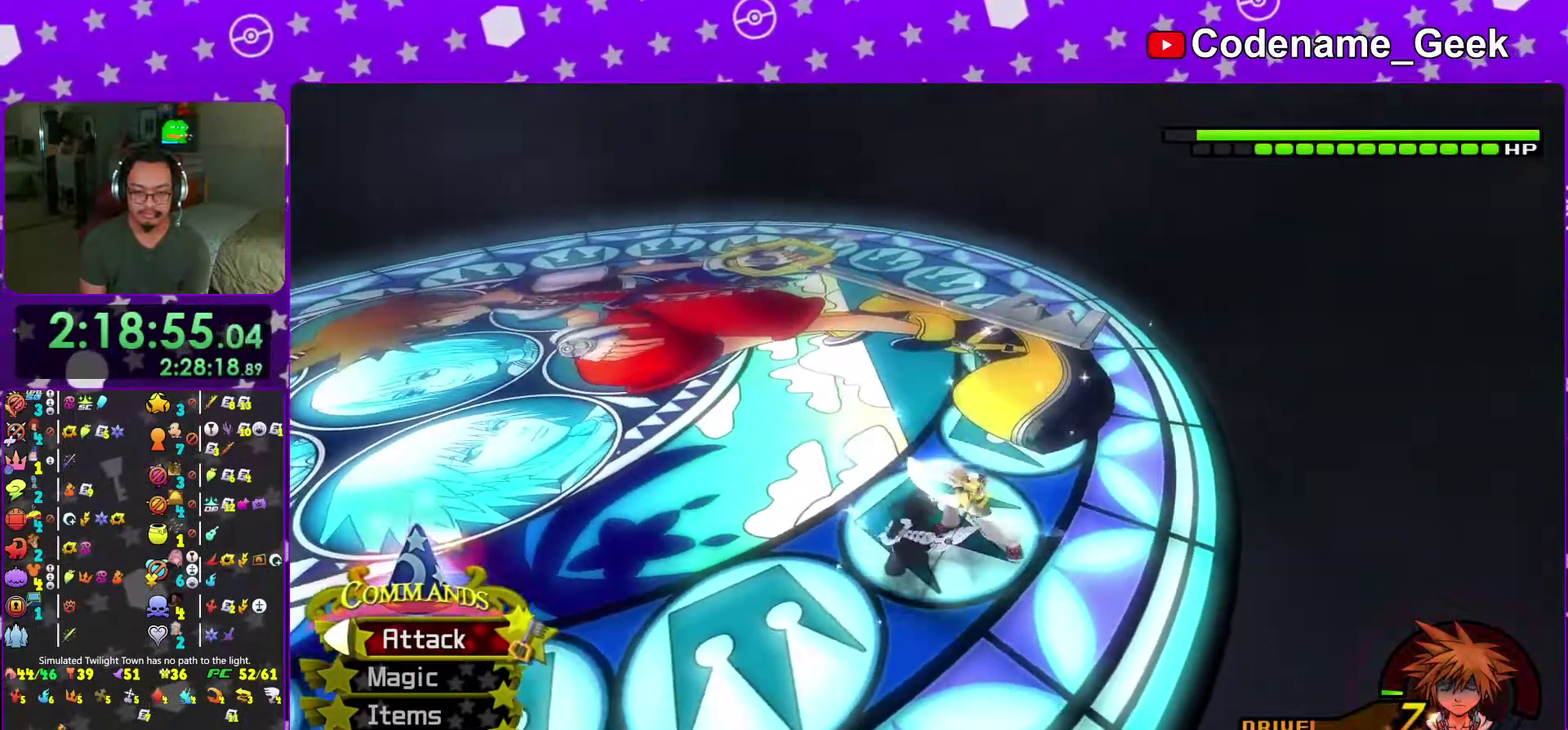
{"dt_ms": 600, "buttons": [], "left_stick": "center", "right_stick": "center", "events": [[100, "Y", "up"], [183, "Y", "down"], [283, "Y", "up"], [367, "Y", "down"], [483, "Y", "up"]]}
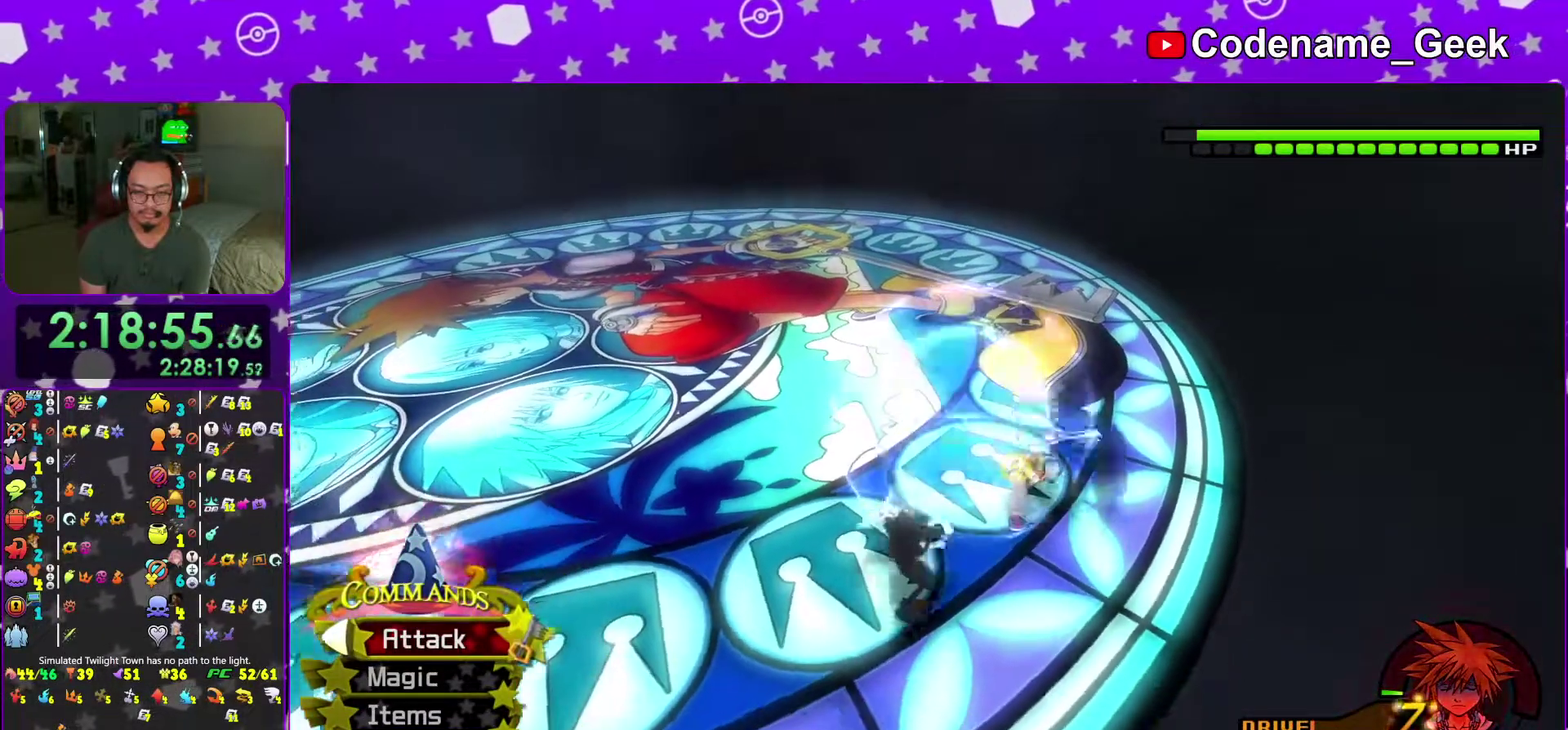
{"dt_ms": 401, "buttons": [], "left_stick": "center", "right_stick": "up-right", "events": [[367, "right_stick", "up-right"]]}
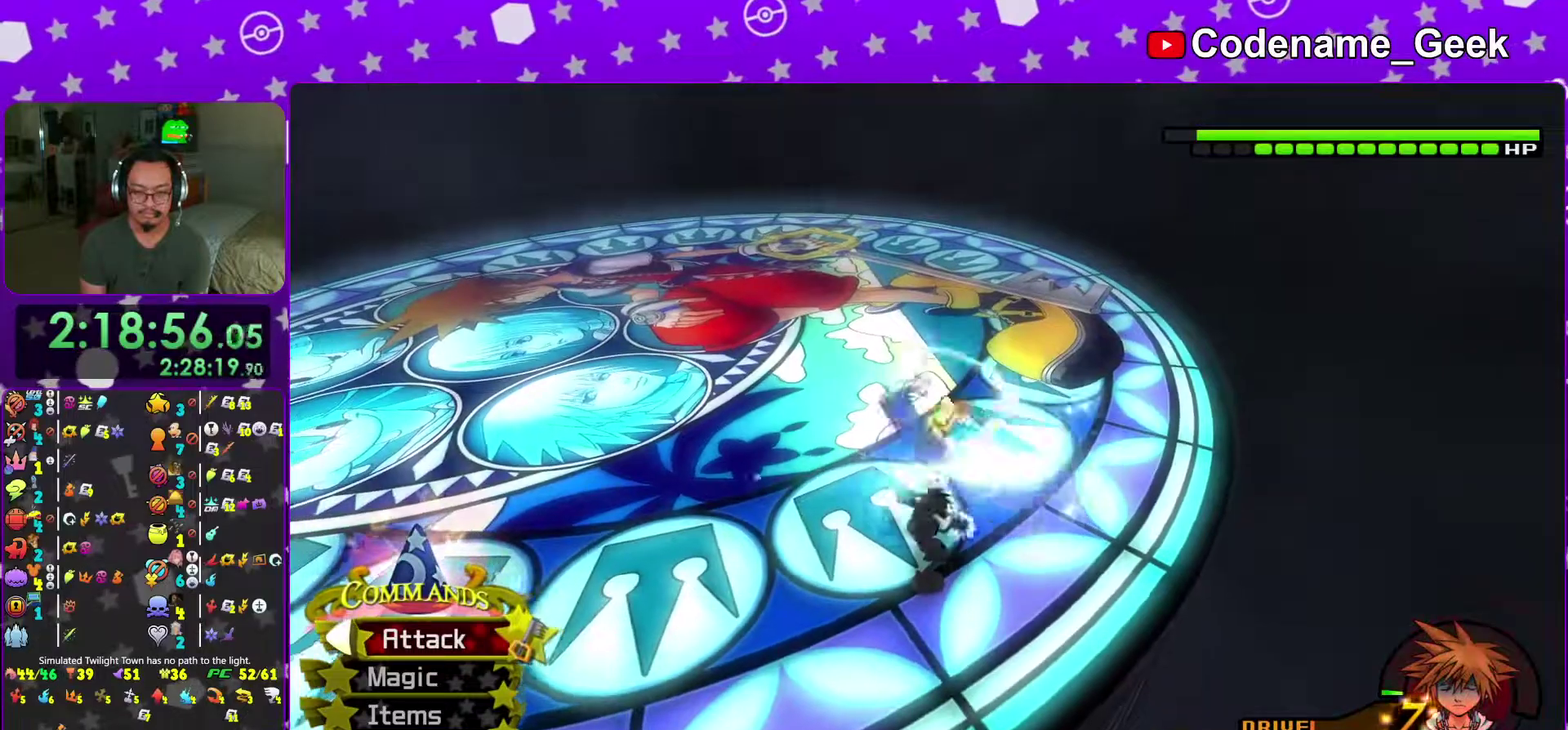
{"dt_ms": 600, "buttons": [], "left_stick": "up", "right_stick": "center", "events": [[66, "right_stick", "center"], [467, "left_stick", "up"], [533, "B", "down"], [583, "B", "up"]]}
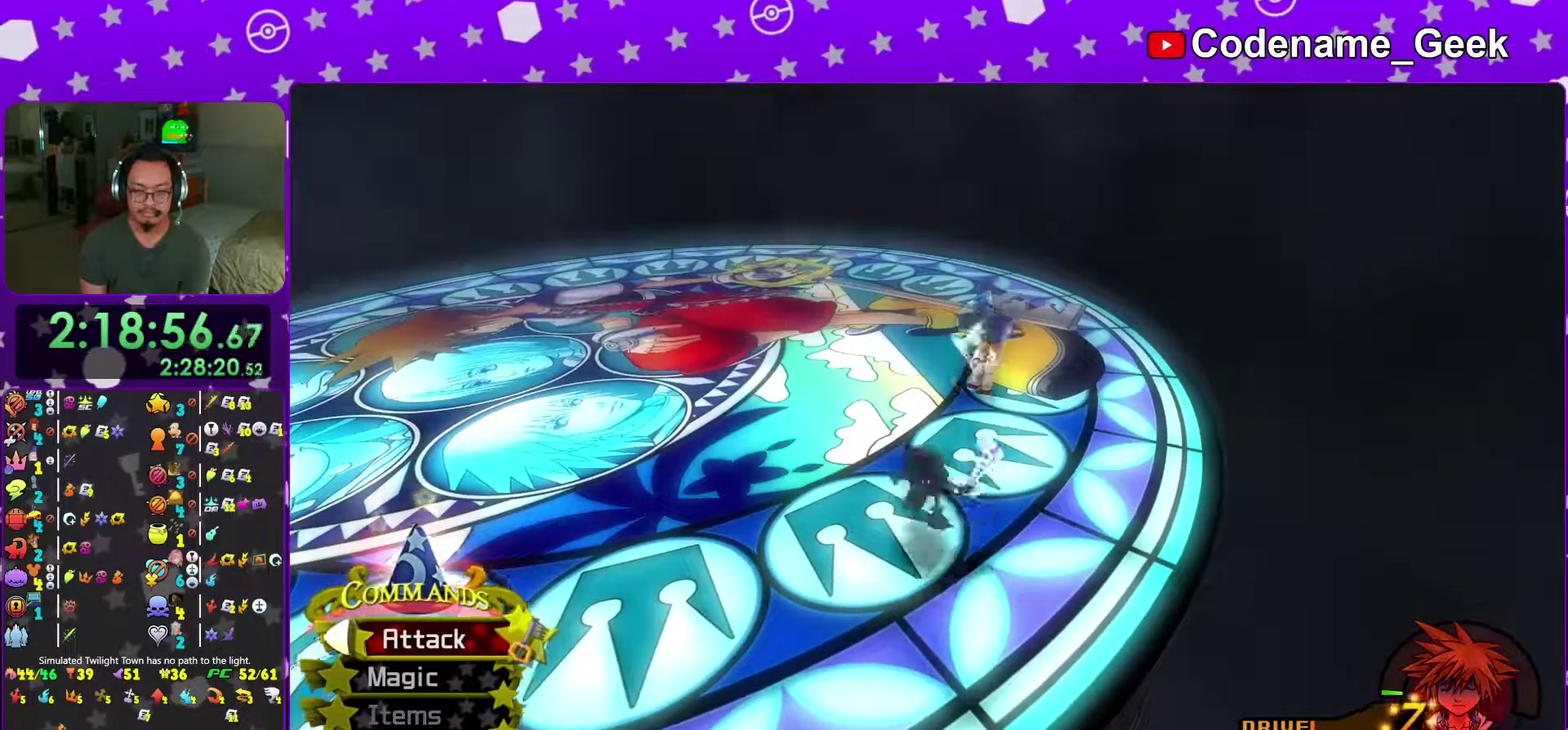
{"dt_ms": 400, "buttons": ["B"], "left_stick": "up", "right_stick": "center", "events": [[184, "left_stick", "up-right"], [334, "left_stick", "up"], [350, "B", "down"]]}
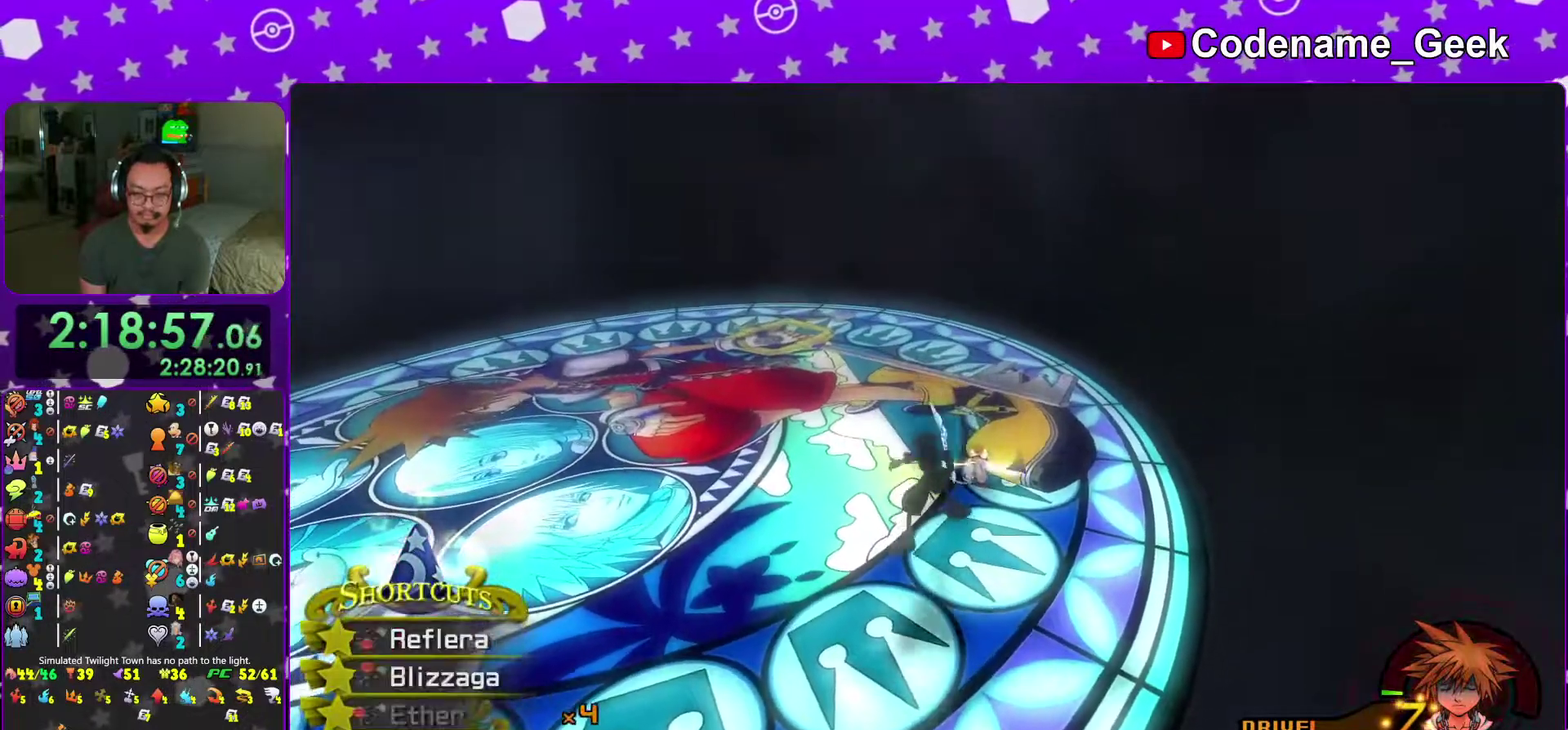
{"dt_ms": 601, "buttons": [], "left_stick": "down-right", "right_stick": "center"}
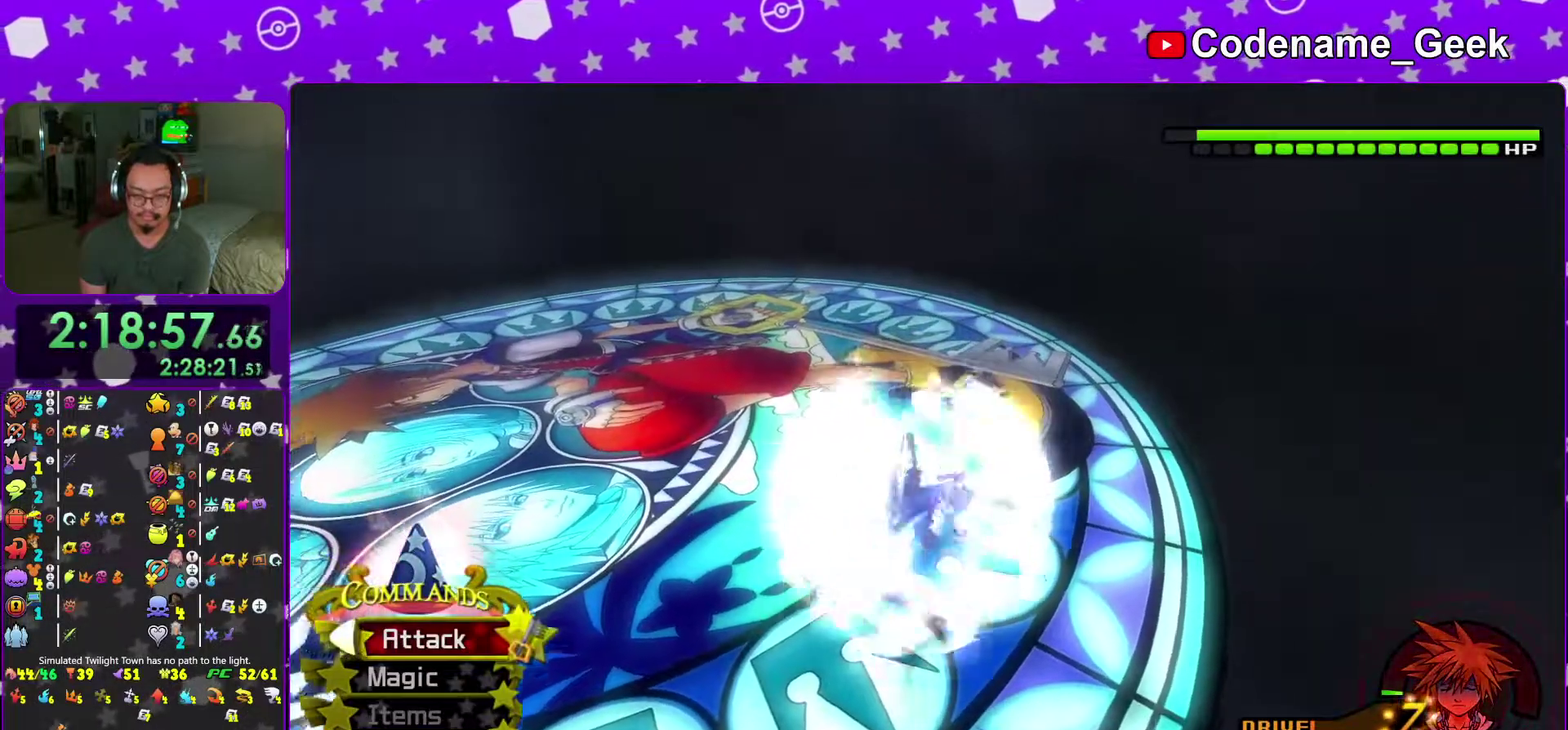
{"dt_ms": 401, "buttons": [], "left_stick": "up", "right_stick": "center"}
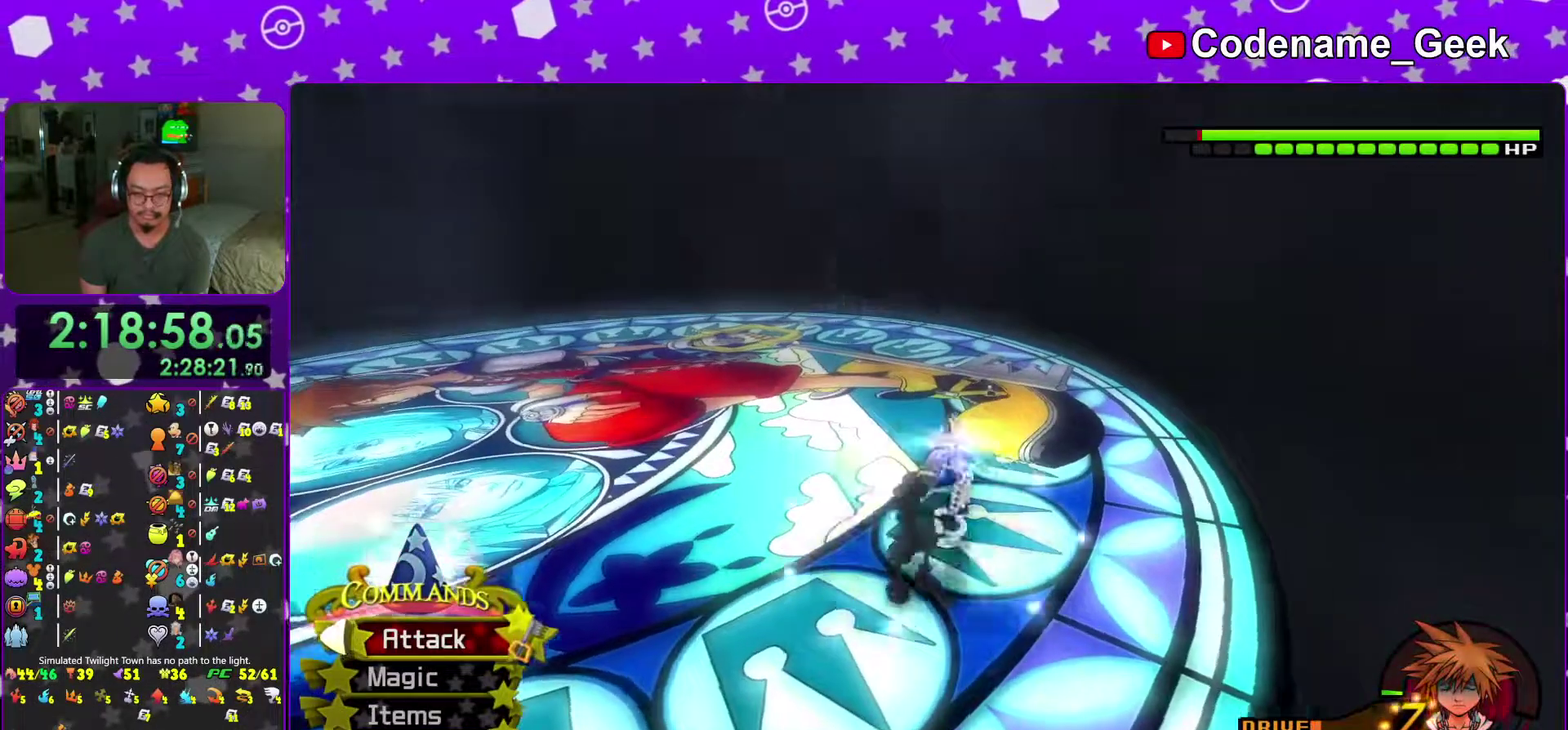
{"dt_ms": 600, "buttons": ["A"], "left_stick": "up", "right_stick": "center", "events": [[66, "A", "down"], [200, "A", "up"], [283, "A", "down"], [433, "A", "up"], [483, "A", "down"]]}
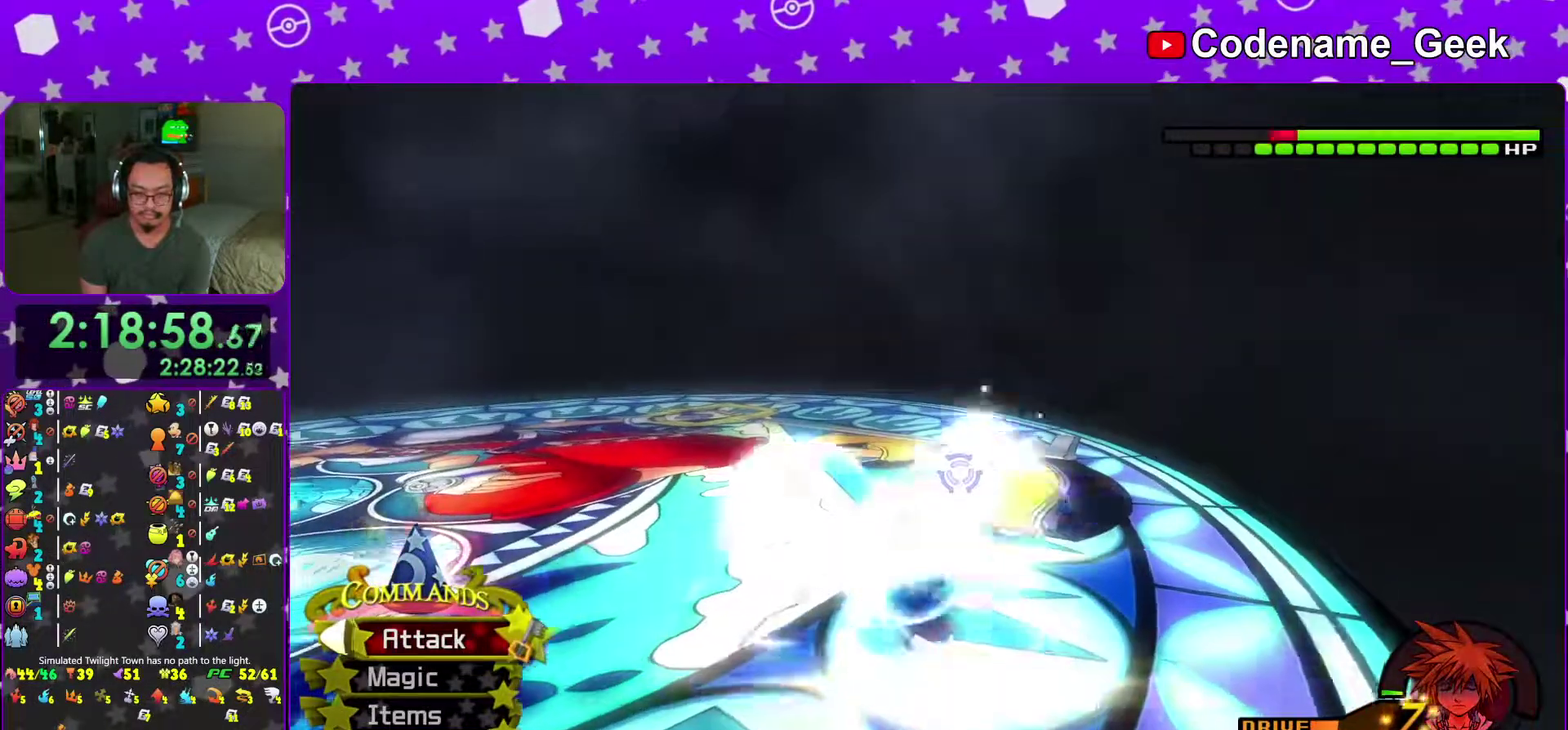
{"dt_ms": 300, "buttons": [], "left_stick": "up", "right_stick": "center", "events": [[17, "A", "up"], [100, "A", "down"], [234, "A", "up"]]}
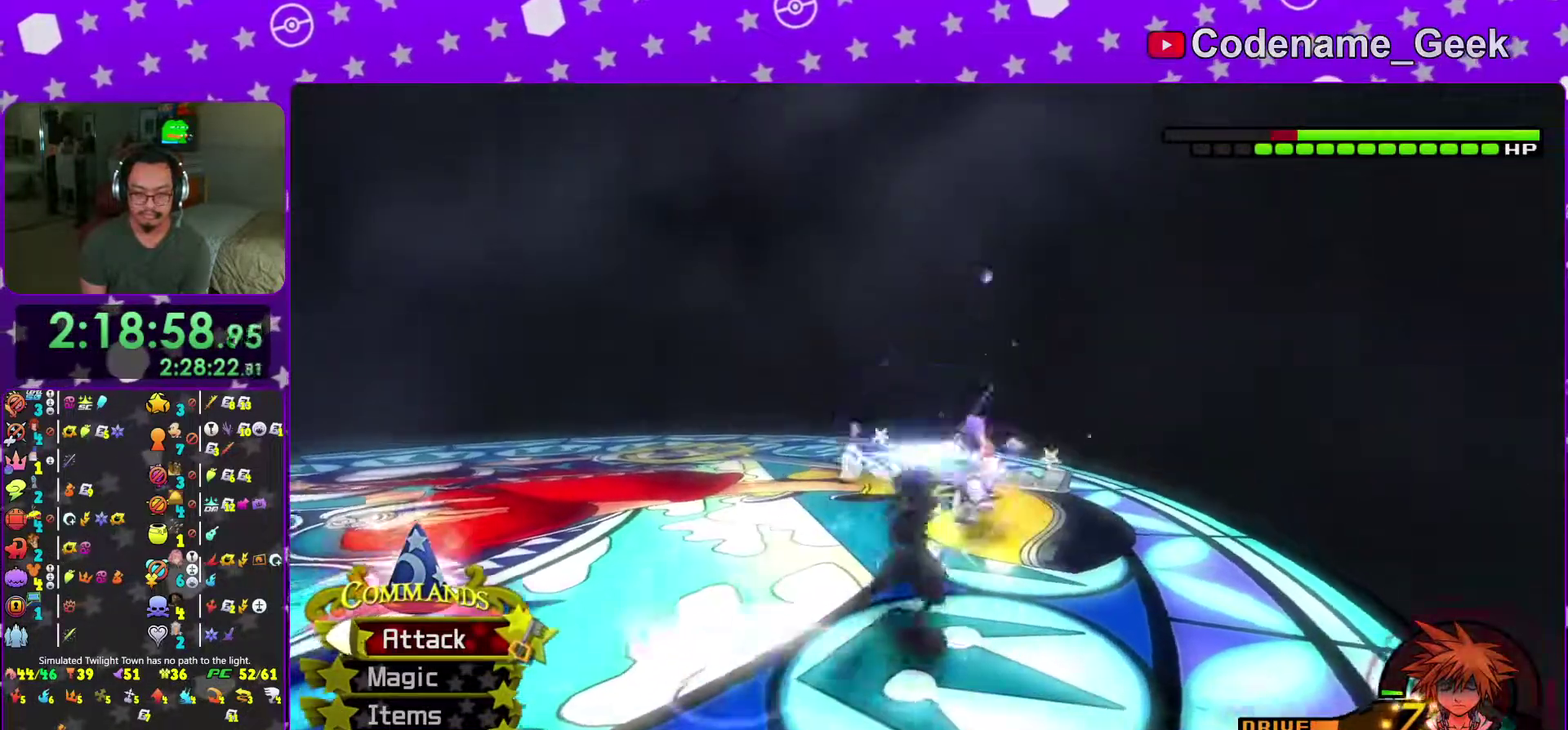
{"dt_ms": 701, "buttons": [], "left_stick": "up", "right_stick": "center", "events": [[17, "A", "down"], [151, "A", "up"], [234, "A", "down"], [301, "left_stick", "down-left"], [384, "A", "up"], [468, "A", "down"], [584, "A", "up"], [601, "left_stick", "up"]]}
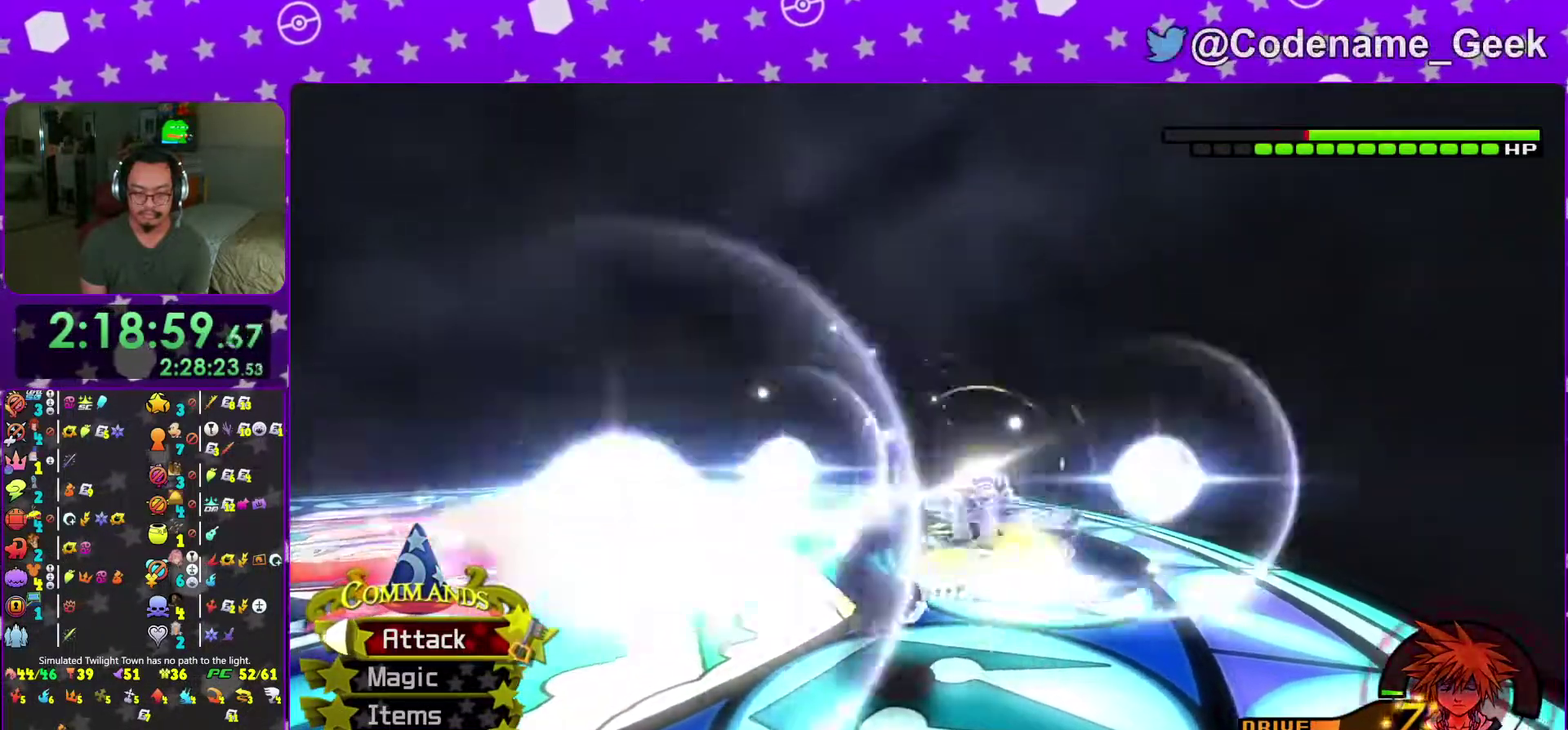
{"dt_ms": 300, "buttons": [], "left_stick": "center", "right_stick": "right"}
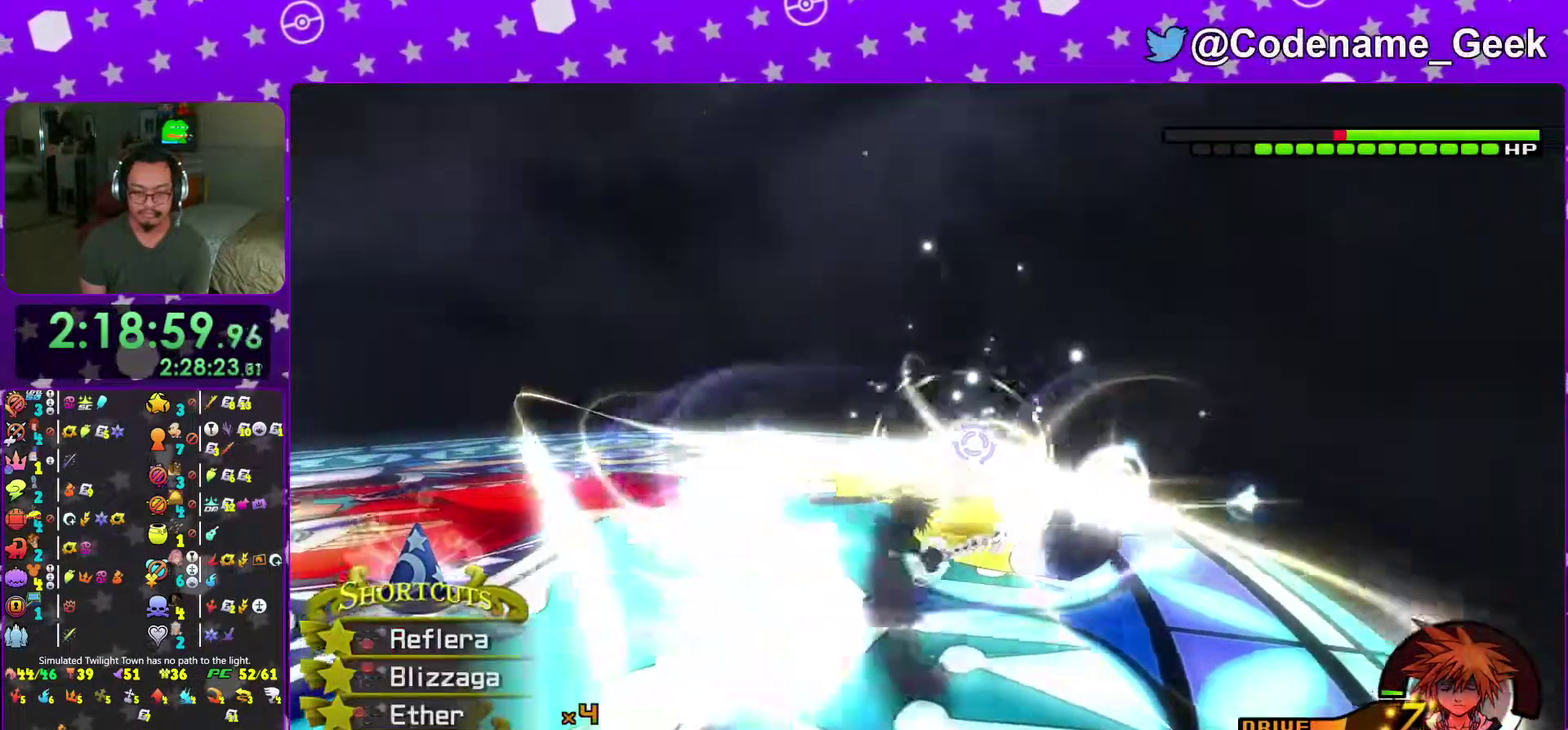
{"dt_ms": 701, "buttons": [], "left_stick": "down-left", "right_stick": "center"}